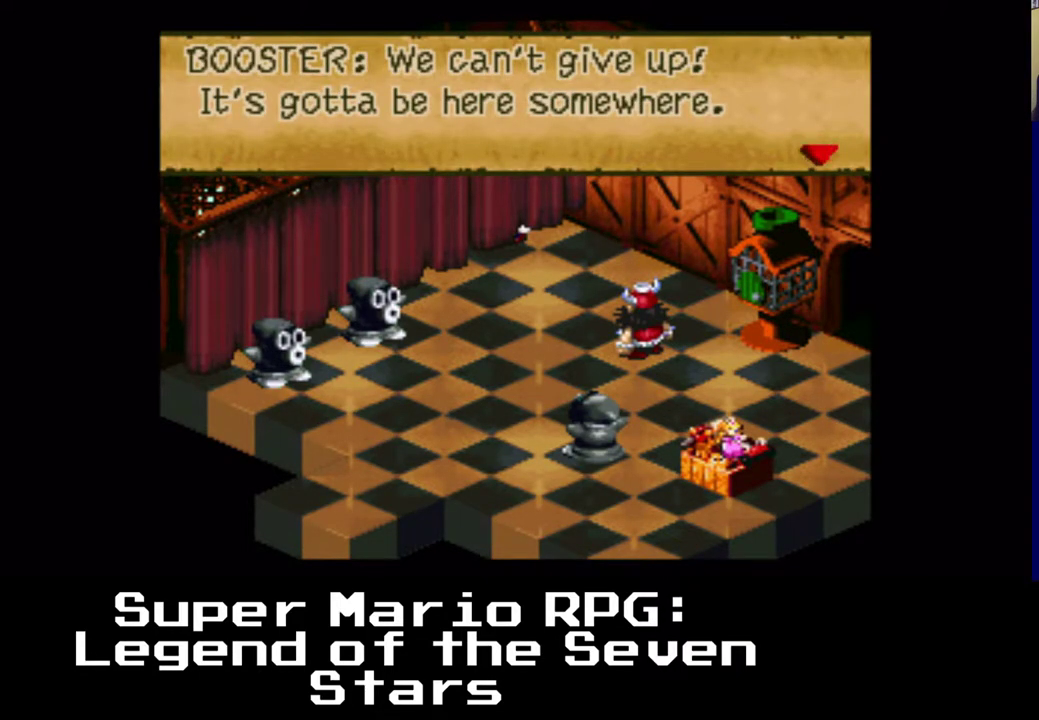
Gameplay with a controller (Xbox layout); each line is a JSON object with the inputs held at the frame after it. "events" lists button and stick changes between this image and that frame as [ms after this image, input, new state], when the widget could be followed in between. Not read: left_stick right_stick.
{"buttons": [], "events": []}
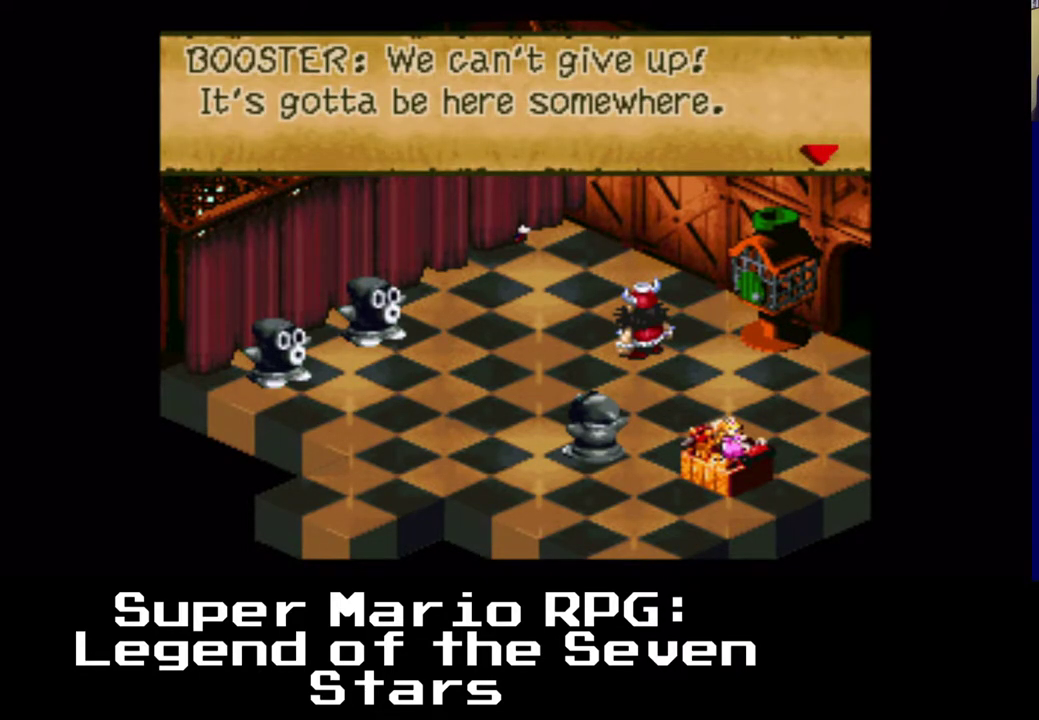
{"buttons": [], "events": []}
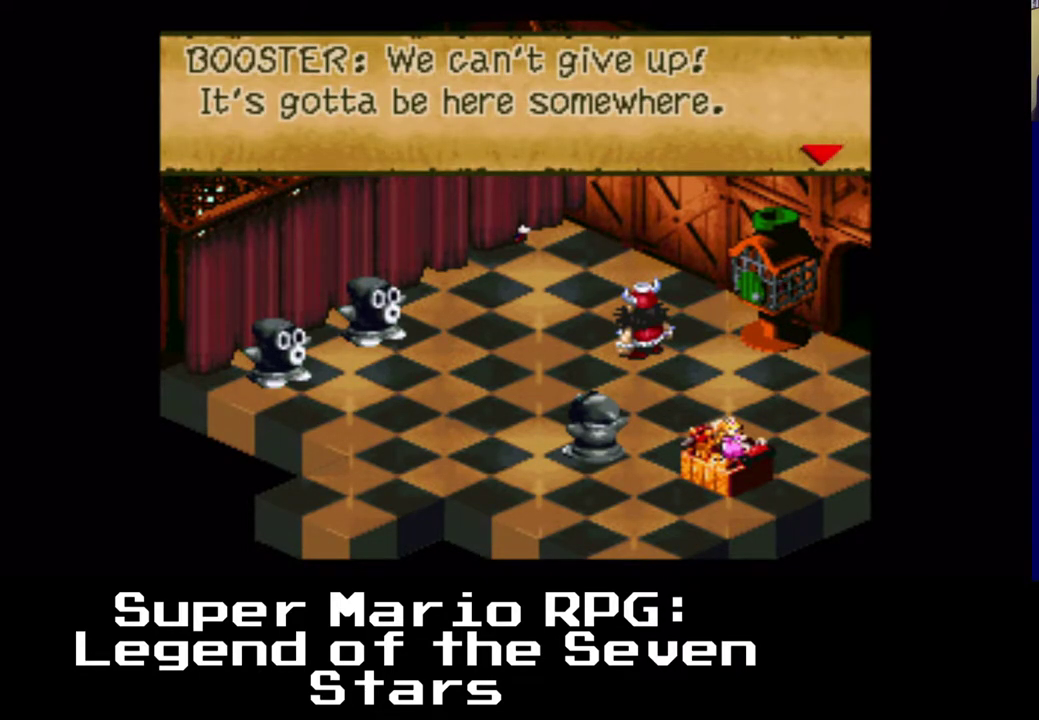
{"buttons": ["B"], "events": [[500, "B", "down"]]}
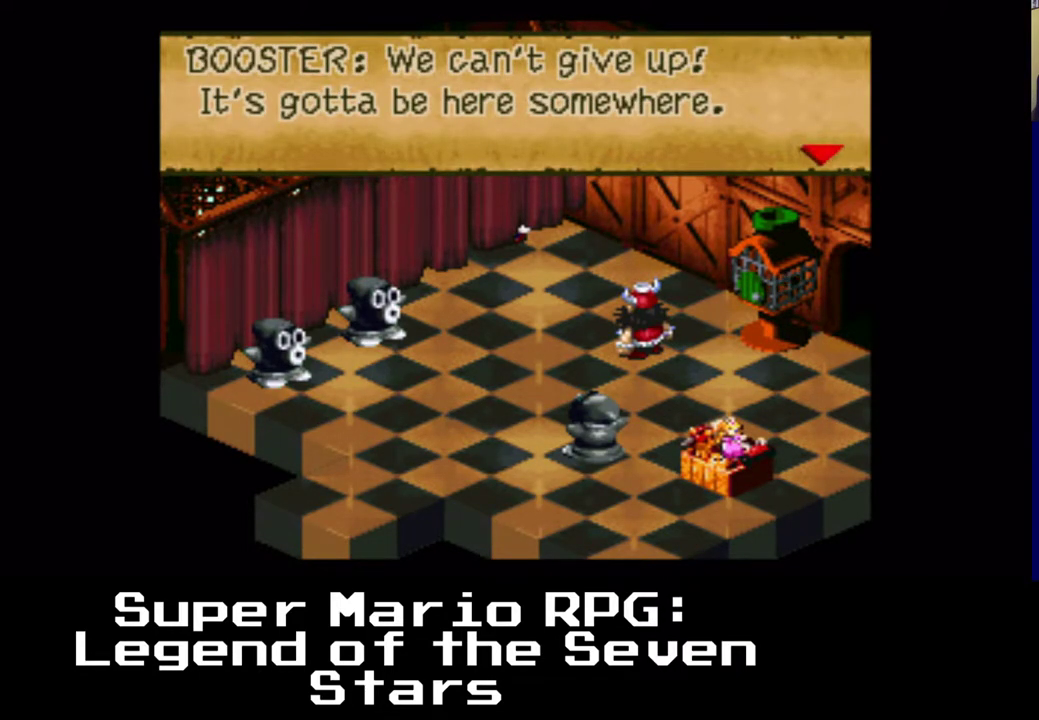
{"buttons": [], "events": [[133, "B", "up"]]}
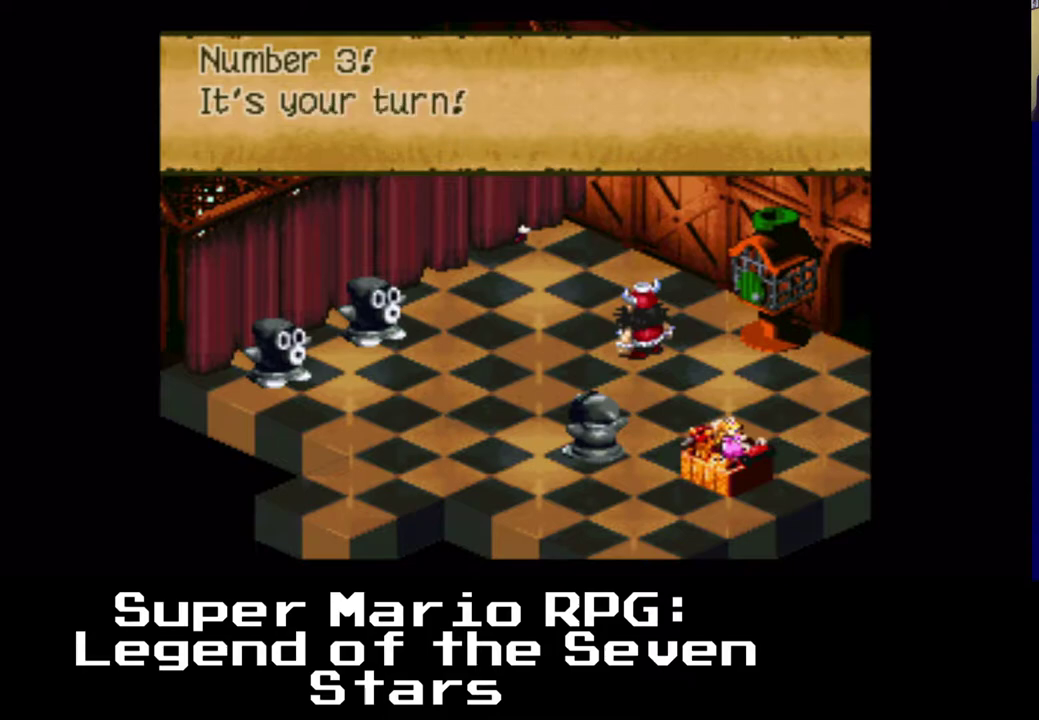
{"buttons": ["B"], "events": [[417, "B", "down"]]}
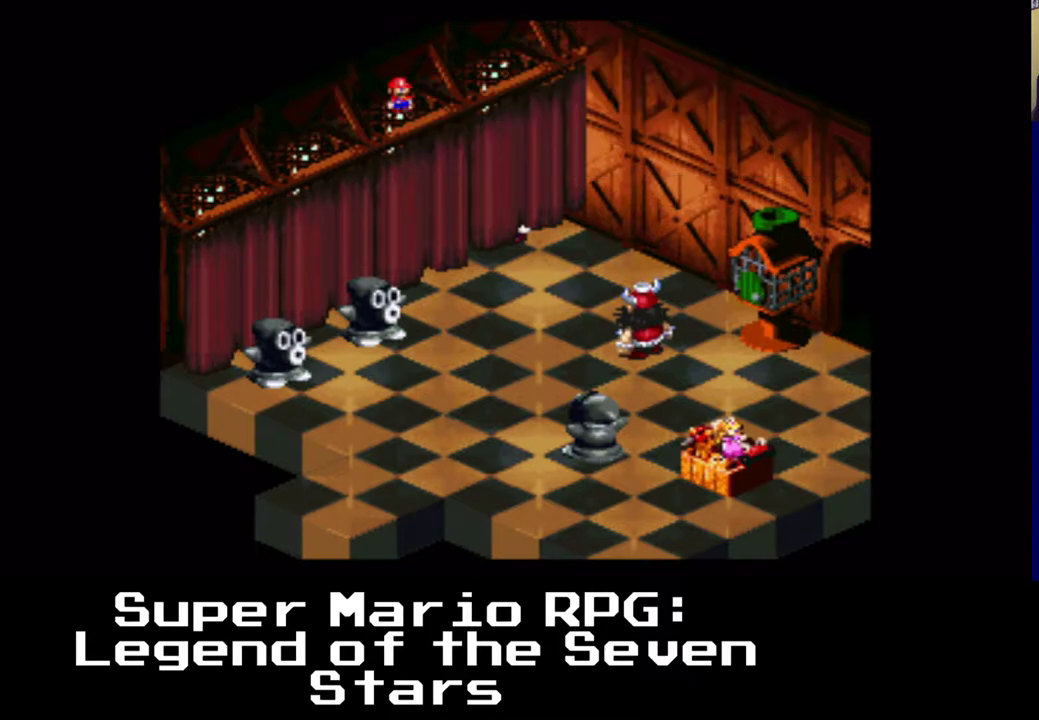
{"buttons": [], "events": [[50, "B", "up"]]}
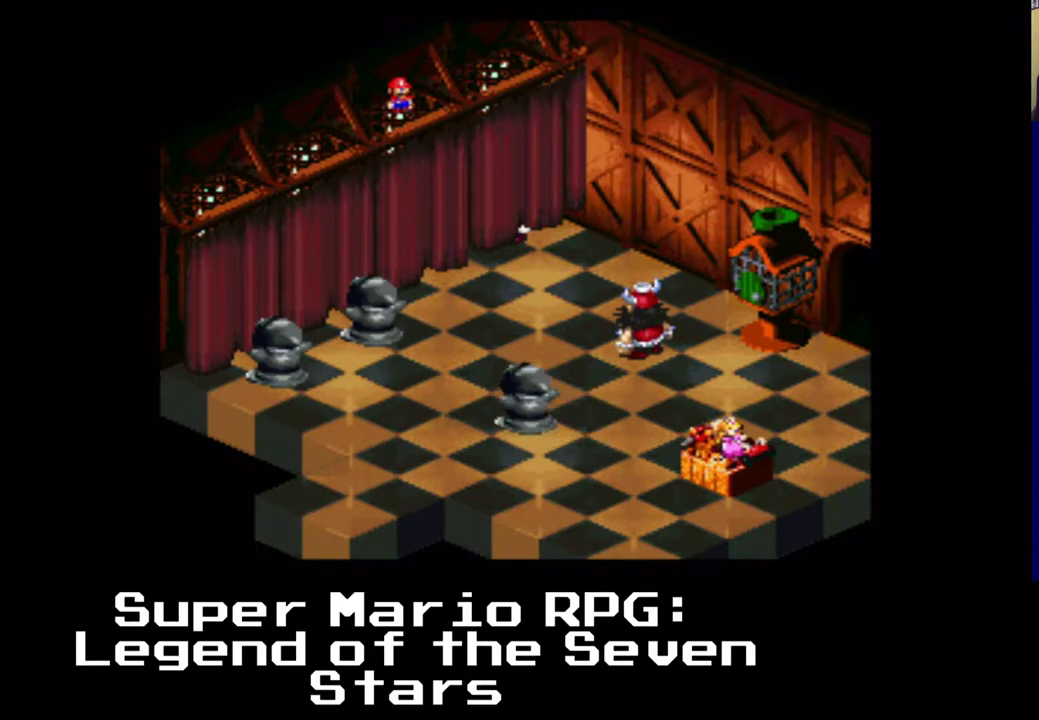
{"buttons": ["X"], "events": [[33, "X", "down"], [233, "DPAD_RIGHT", "down"], [233, "DPAD_UP", "down"], [433, "DPAD_RIGHT", "up"], [450, "DPAD_UP", "up"]]}
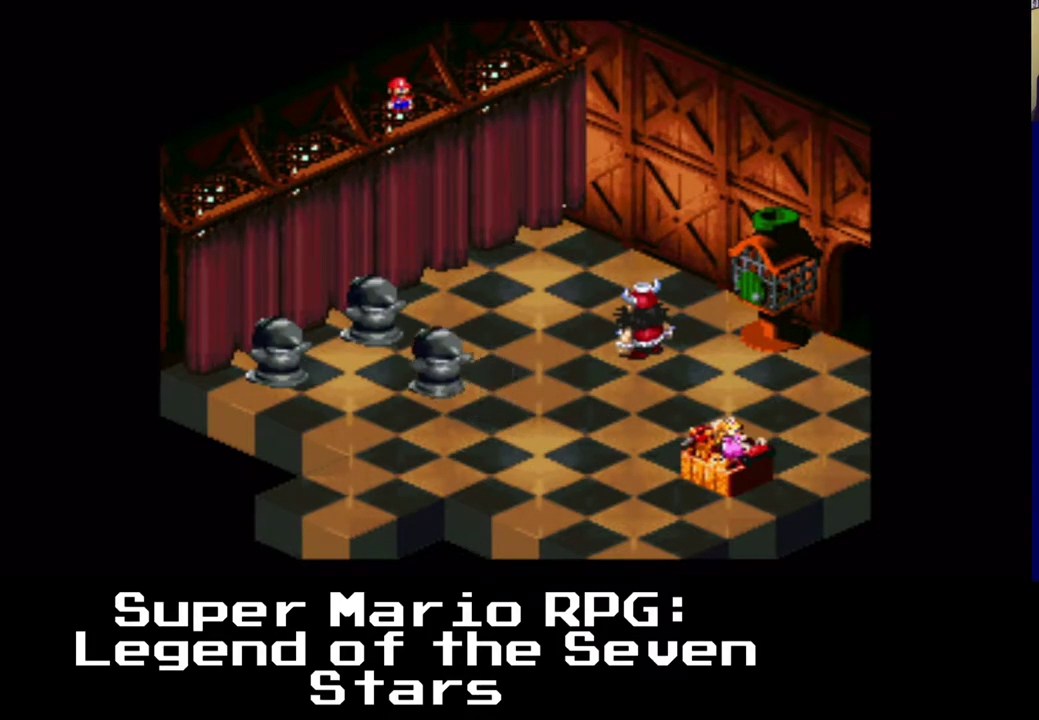
{"buttons": ["X"], "events": []}
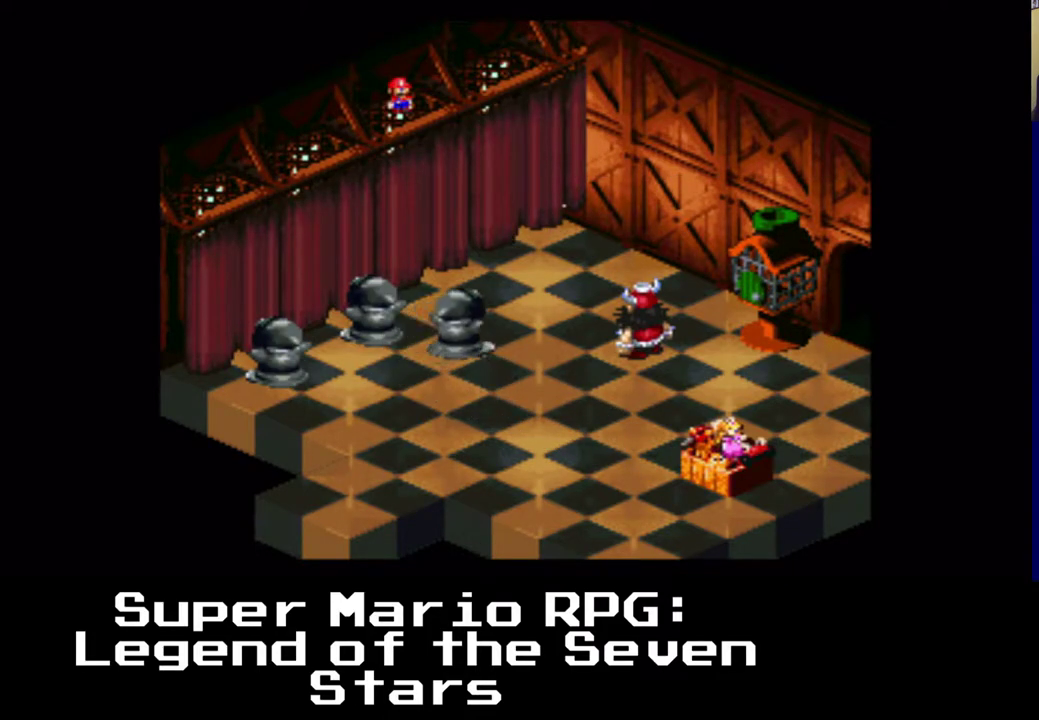
{"buttons": ["X"], "events": []}
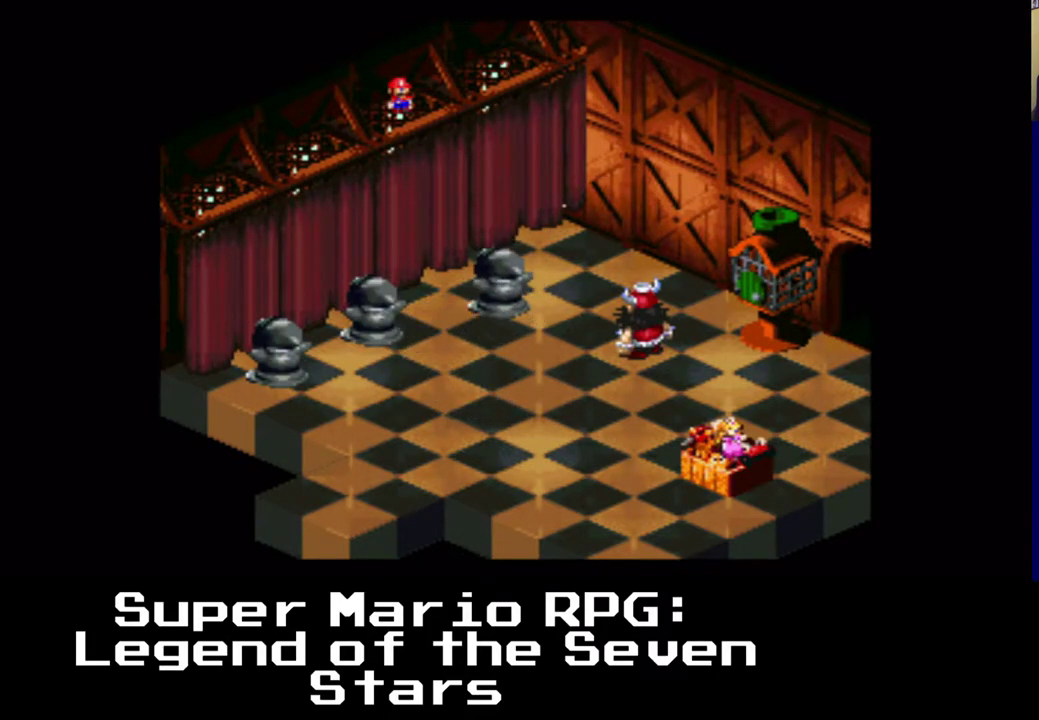
{"buttons": ["X"], "events": []}
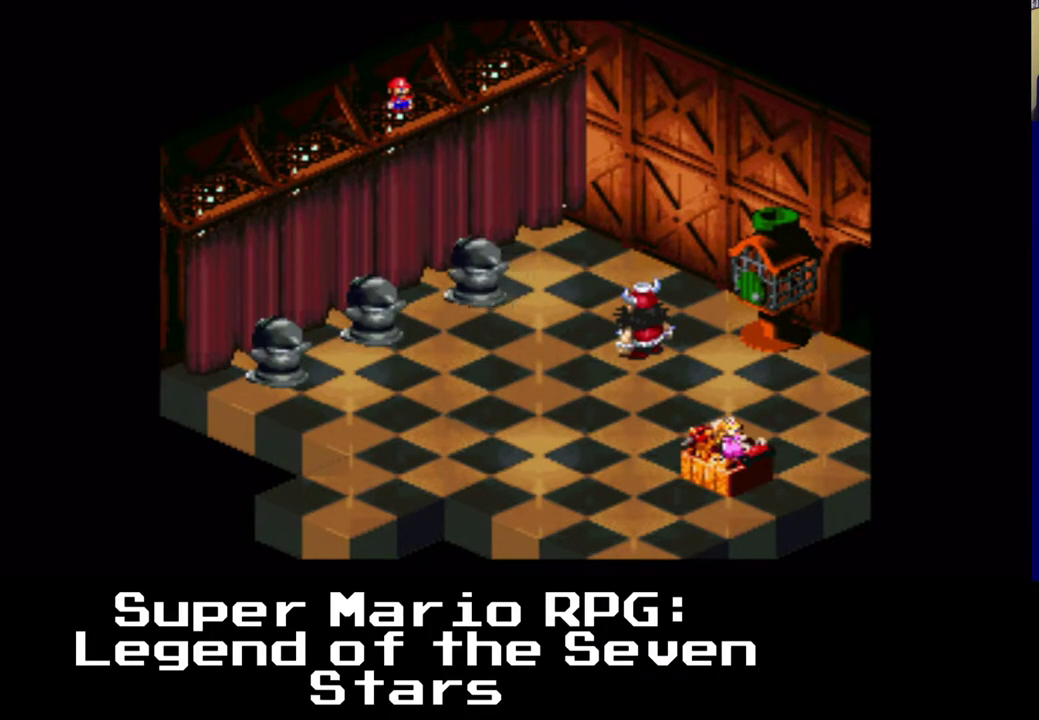
{"buttons": ["X"], "events": []}
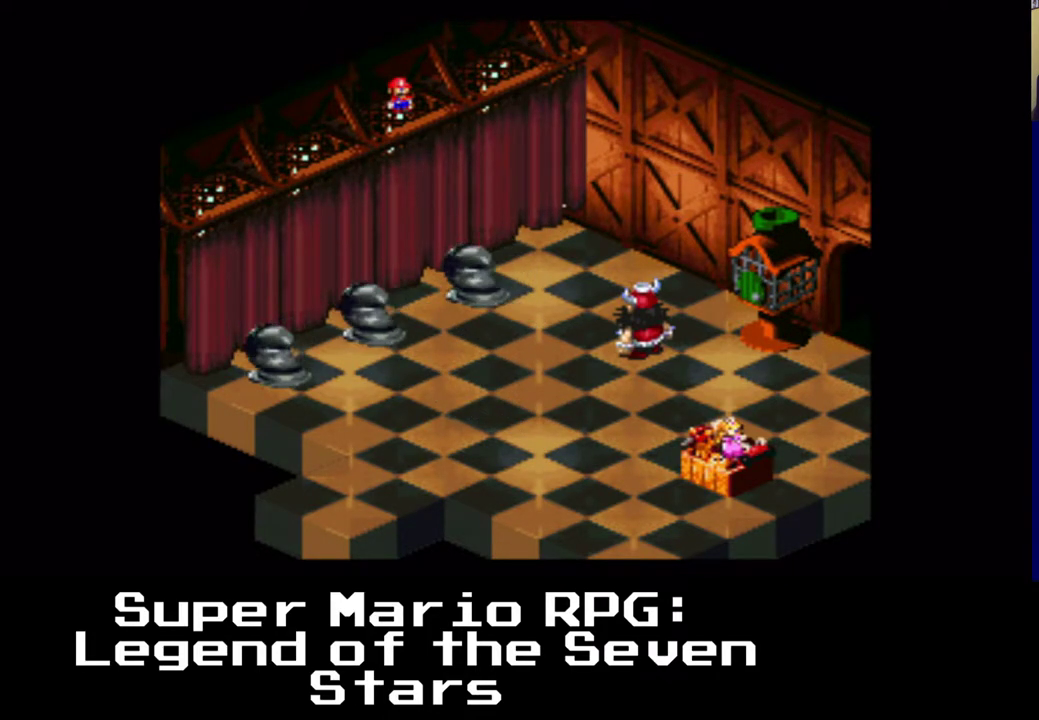
{"buttons": ["X", "DPAD_DOWN"], "events": [[467, "DPAD_DOWN", "down"]]}
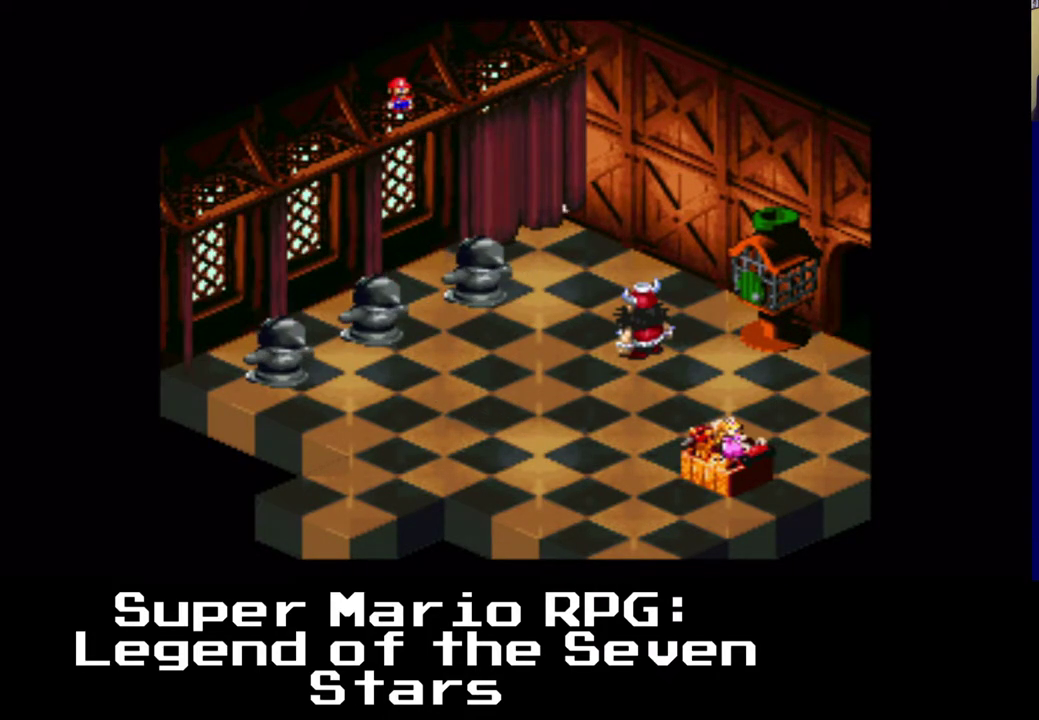
{"buttons": ["X"], "events": [[67, "DPAD_DOWN", "up"]]}
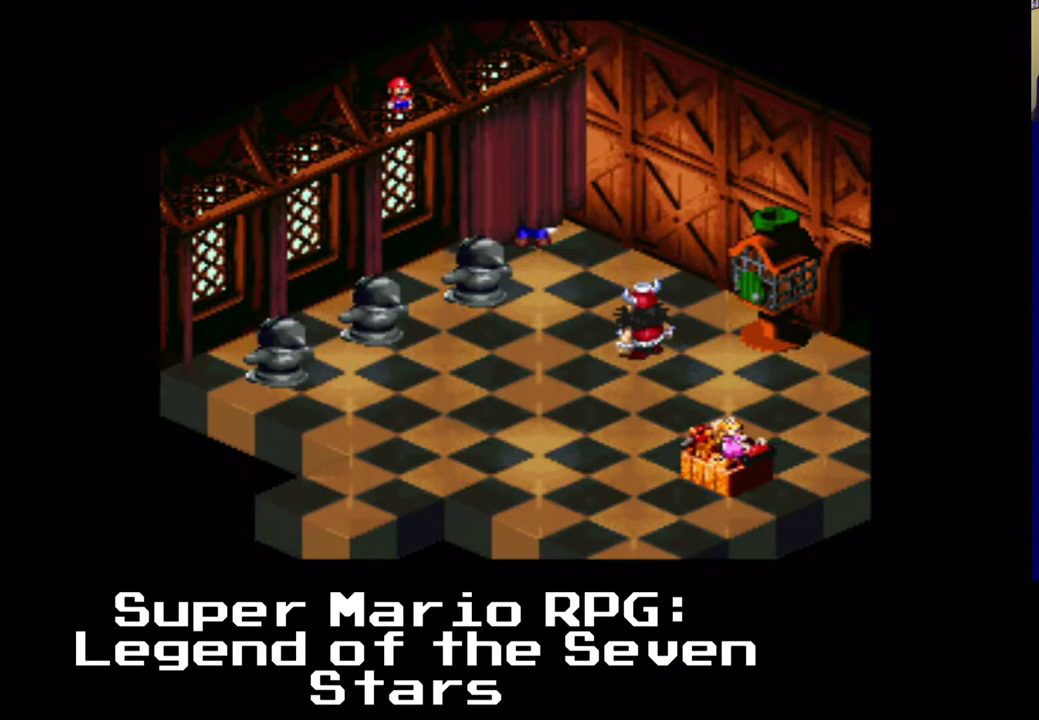
{"buttons": ["X"], "events": []}
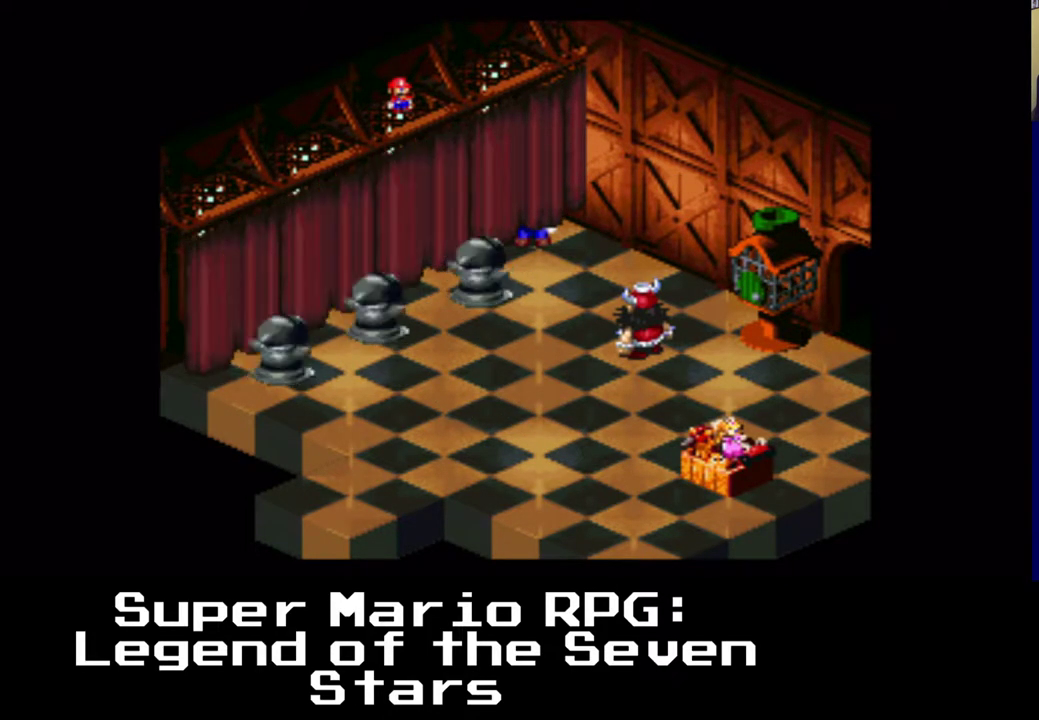
{"buttons": ["A", "X", "DPAD_DOWN", "DPAD_LEFT"], "events": [[300, "DPAD_LEFT", "down"], [333, "DPAD_DOWN", "down"], [367, "A", "down"]]}
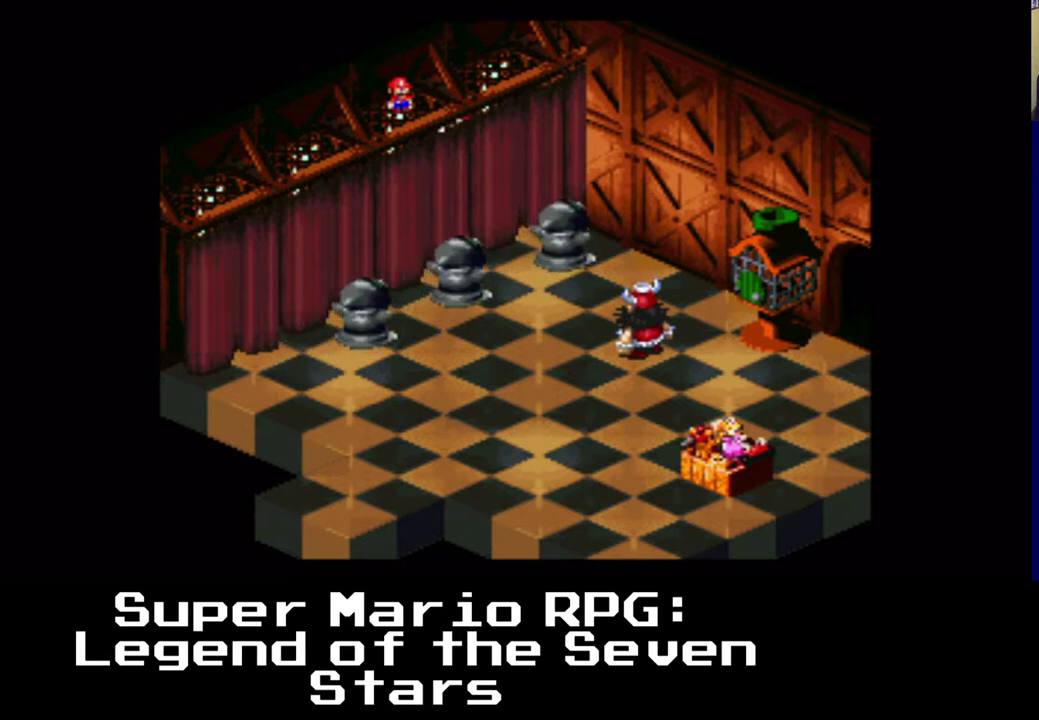
{"buttons": ["A", "X", "DPAD_DOWN", "DPAD_LEFT"], "events": [[267, "A", "up"], [400, "A", "down"]]}
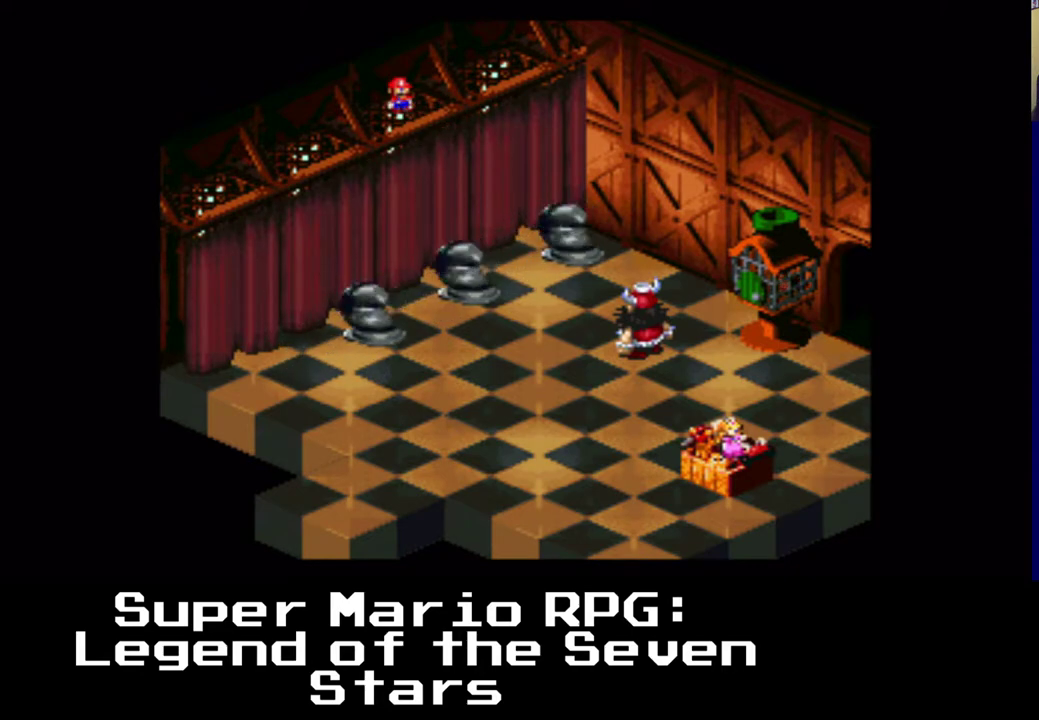
{"buttons": ["X"], "events": [[100, "A", "up"], [167, "A", "down"], [300, "A", "up"], [383, "DPAD_LEFT", "up"], [483, "DPAD_DOWN", "up"]]}
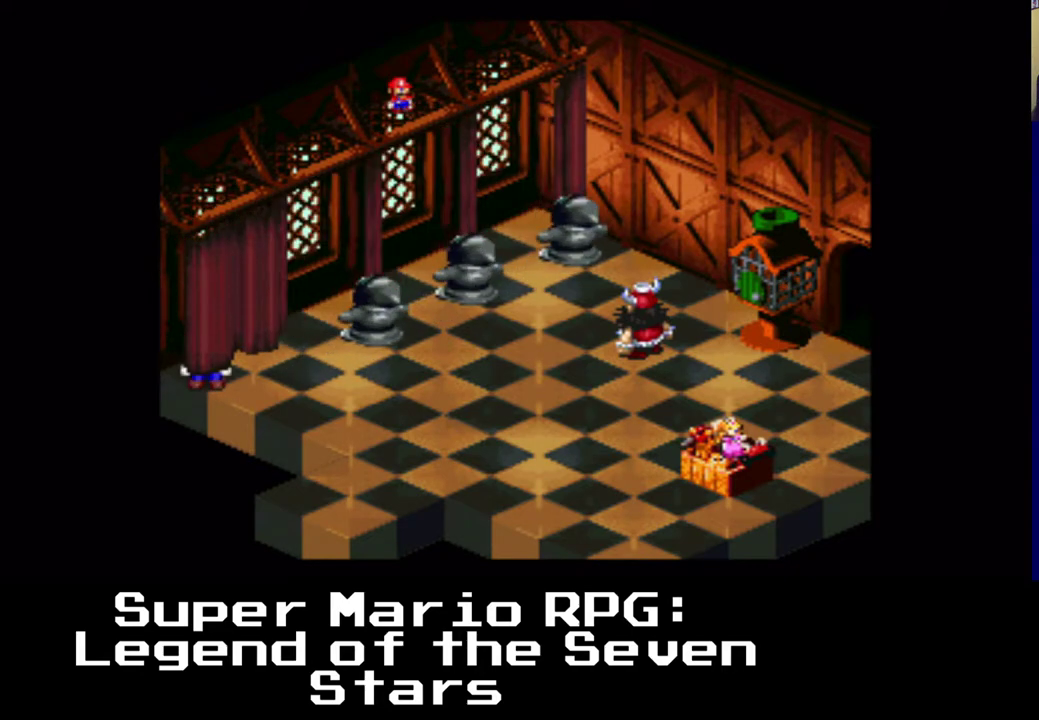
{"buttons": ["X"], "events": []}
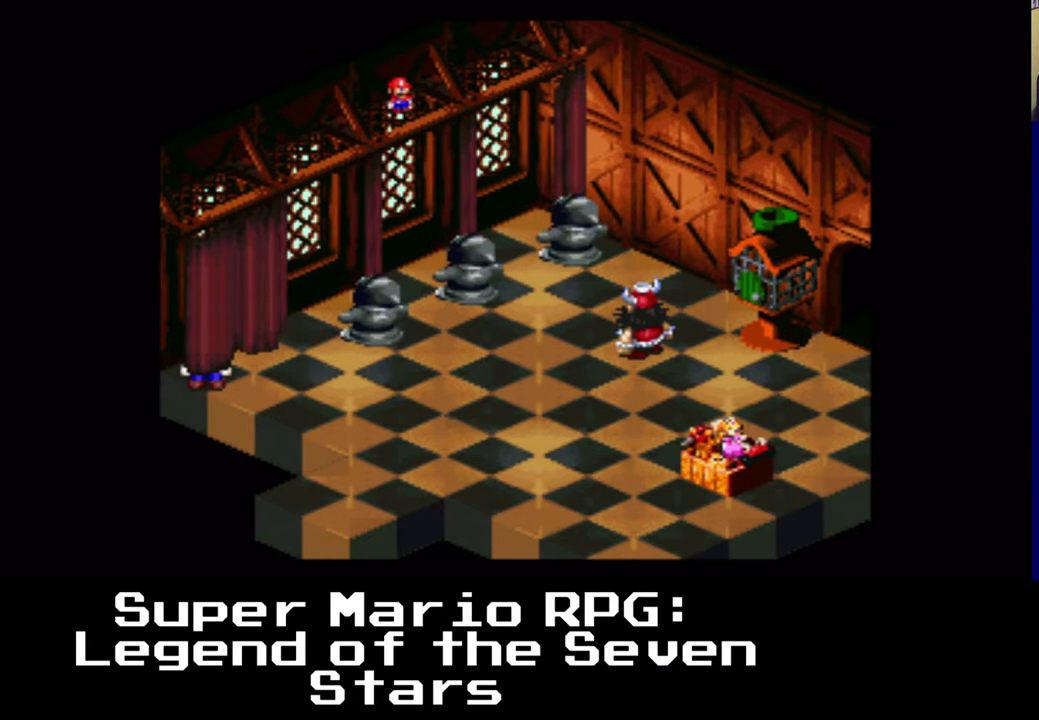
{"buttons": ["X"], "events": []}
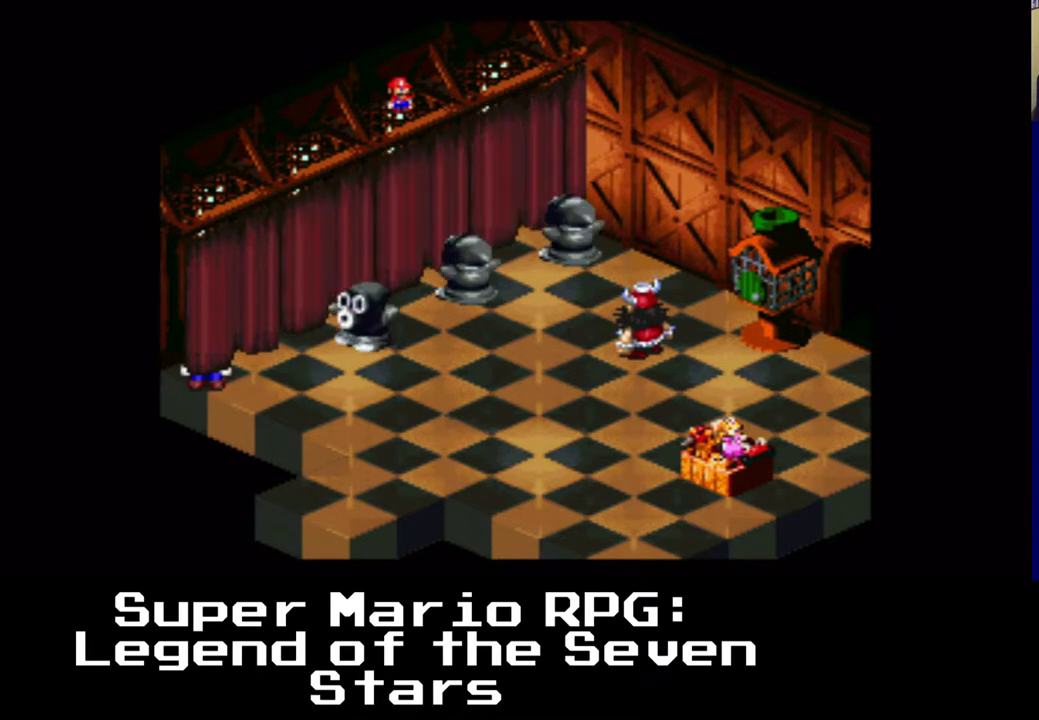
{"buttons": ["A", "X", "DPAD_UP", "DPAD_RIGHT"], "events": [[267, "DPAD_RIGHT", "down"], [267, "DPAD_UP", "down"], [400, "A", "down"]]}
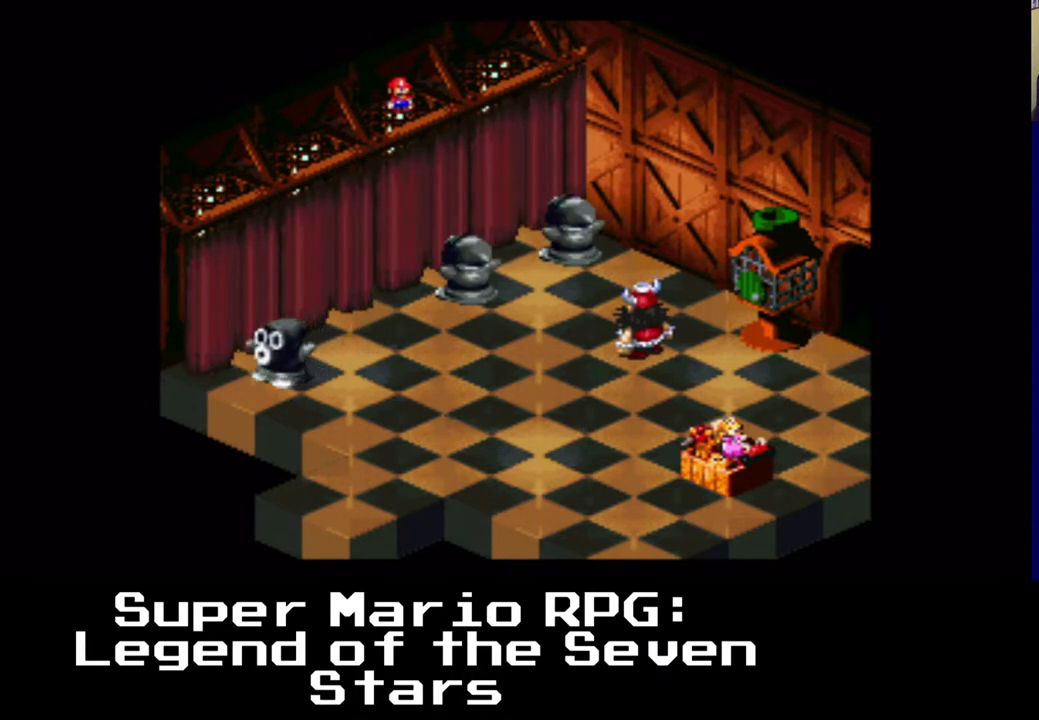
{"buttons": ["X"], "events": [[33, "A", "up"], [500, "DPAD_RIGHT", "up"], [500, "DPAD_UP", "up"]]}
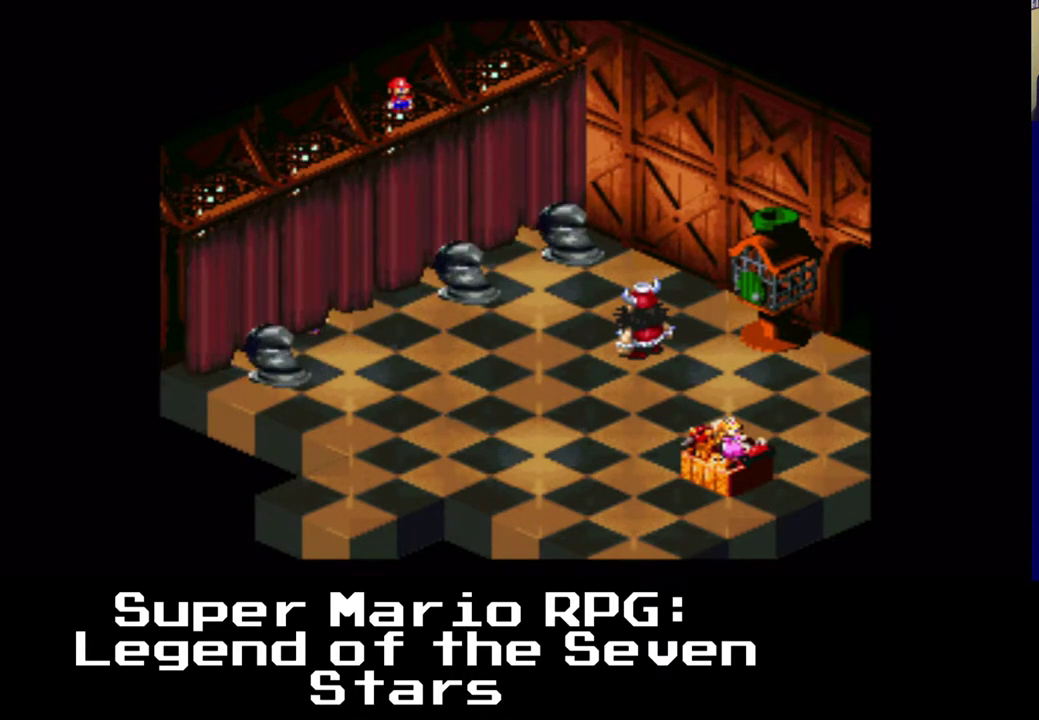
{"buttons": ["X"], "events": []}
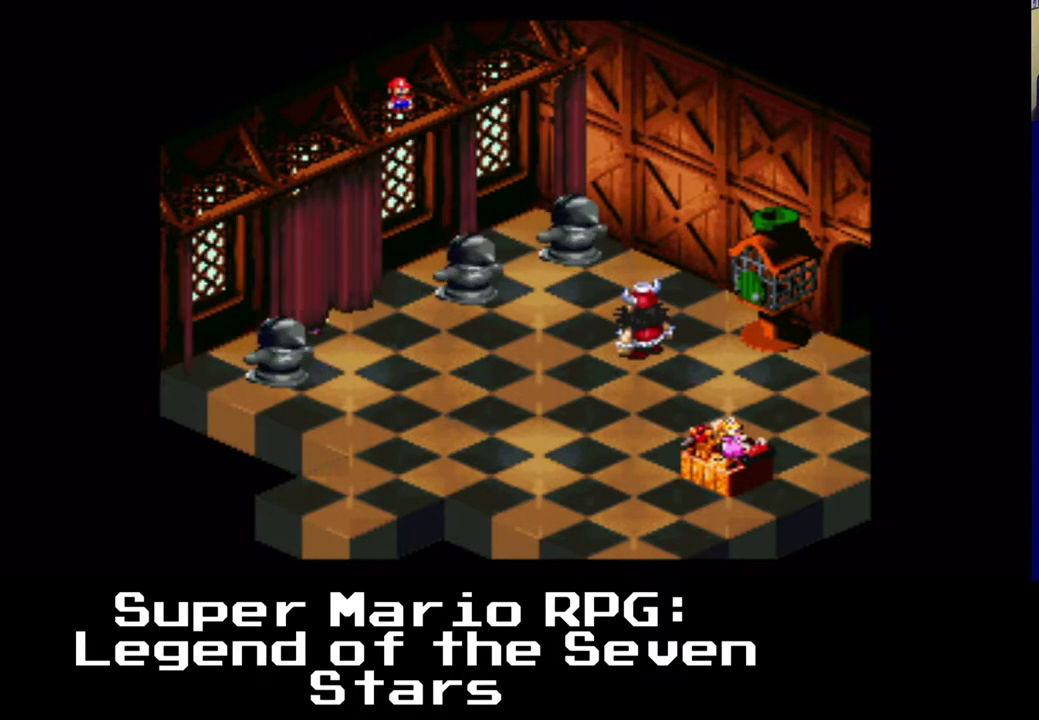
{"buttons": ["X"], "events": []}
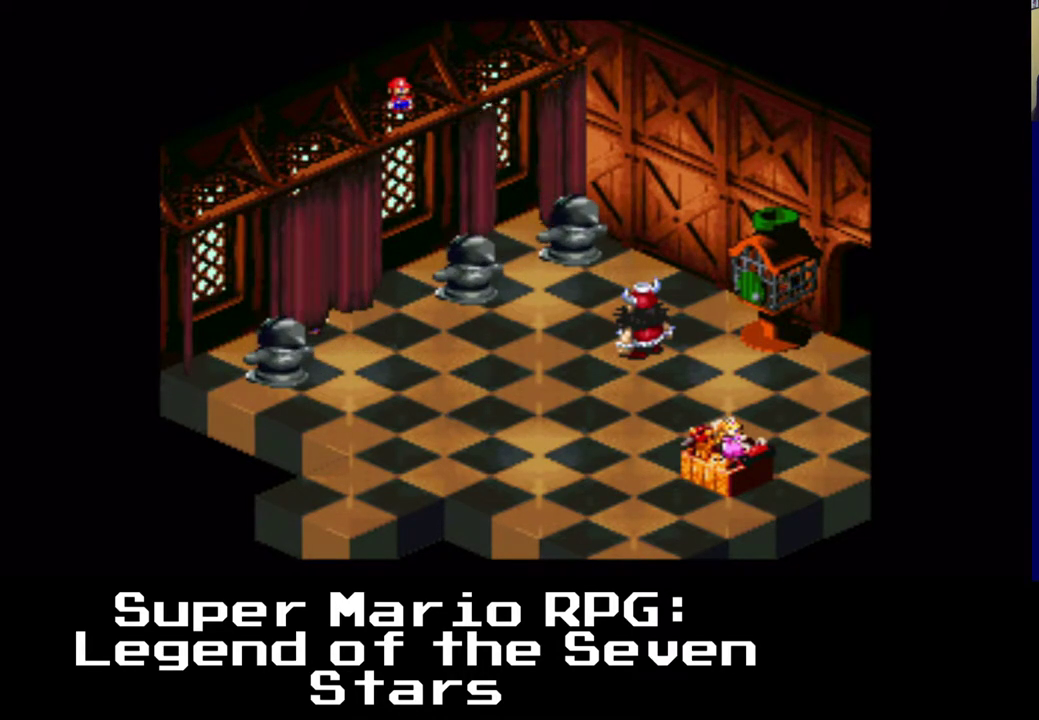
{"buttons": ["X"], "events": []}
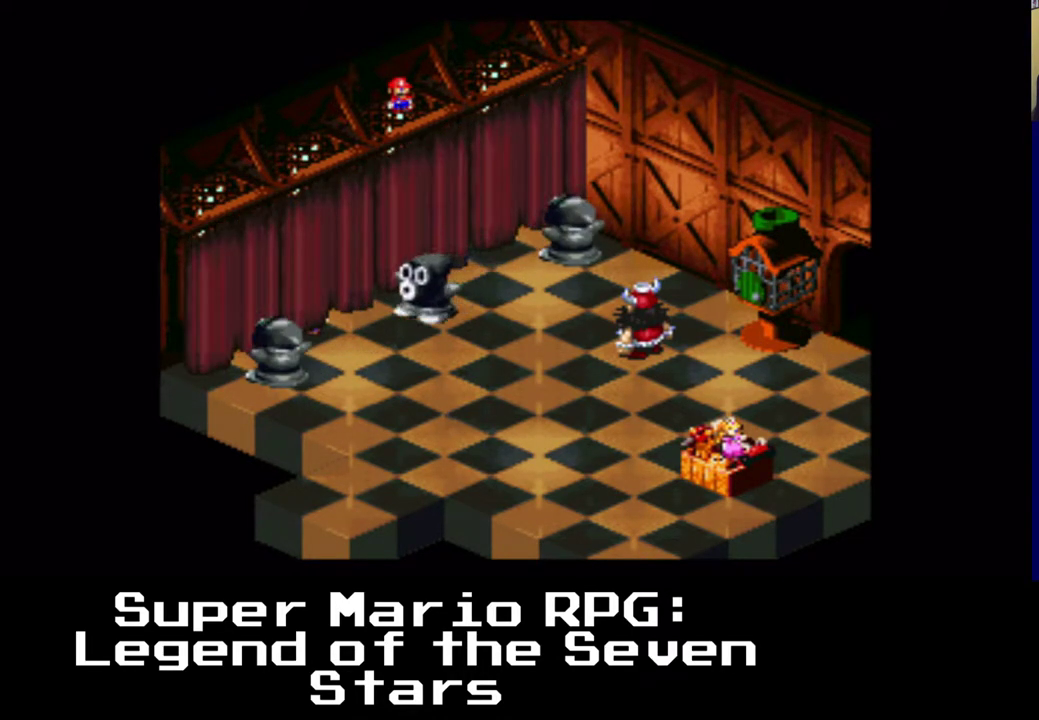
{"buttons": ["X"], "events": [[100, "DPAD_RIGHT", "down"], [100, "DPAD_UP", "down"], [133, "A", "down"], [300, "A", "up"], [350, "DPAD_RIGHT", "up"], [350, "DPAD_UP", "up"]]}
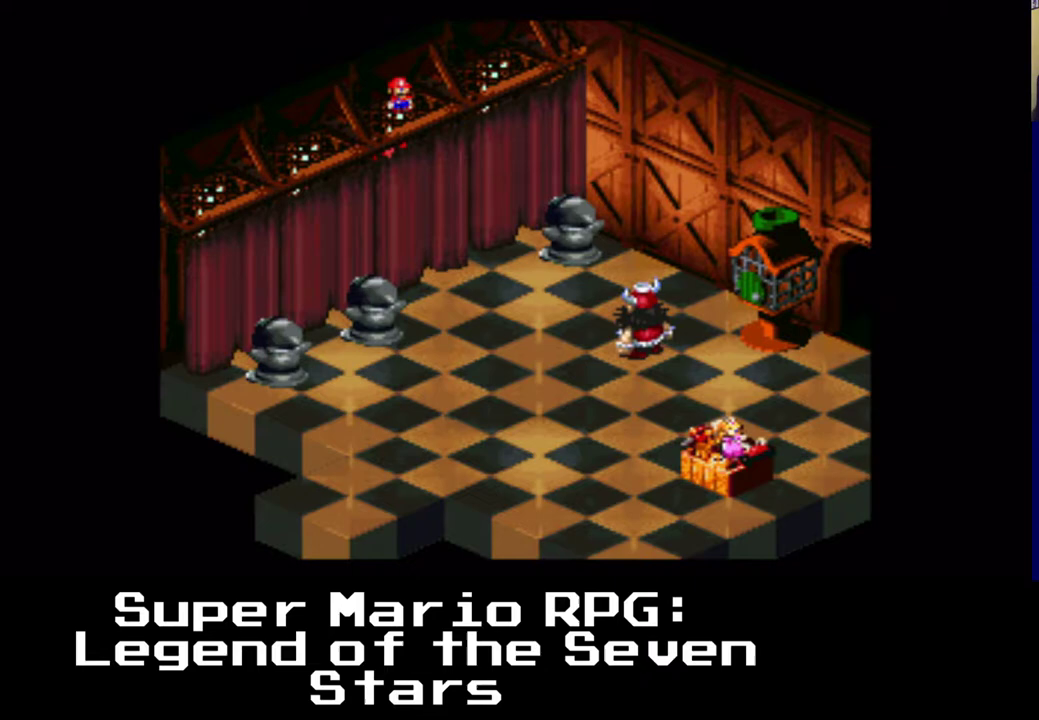
{"buttons": ["X"], "events": [[183, "DPAD_RIGHT", "down"], [200, "DPAD_RIGHT", "up"]]}
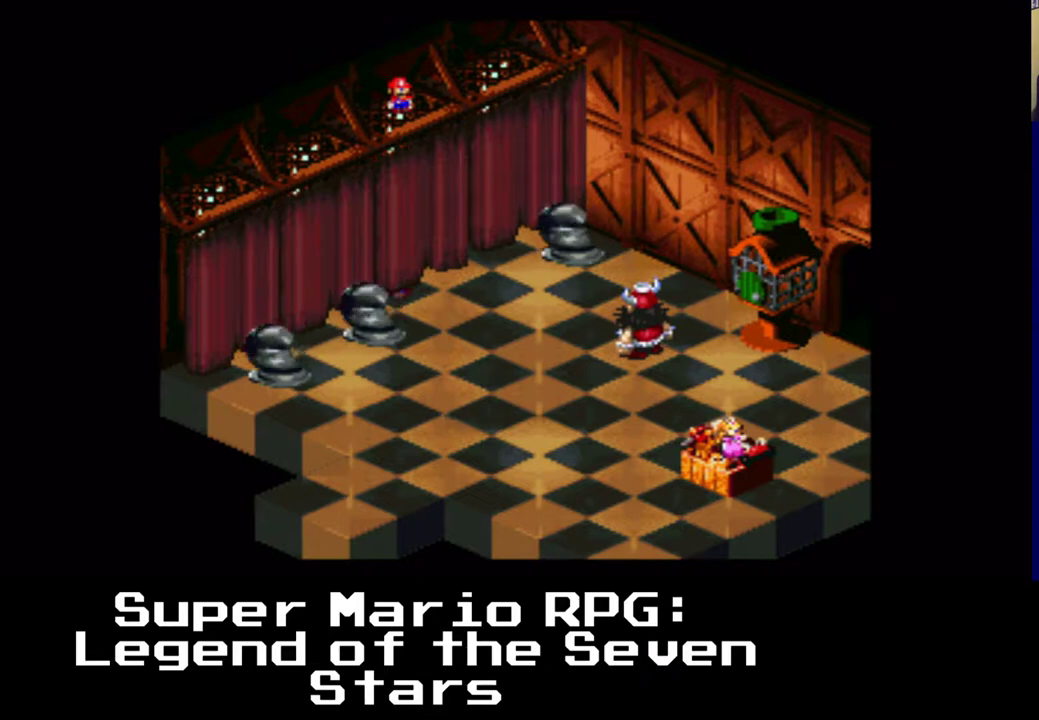
{"buttons": ["X"], "events": []}
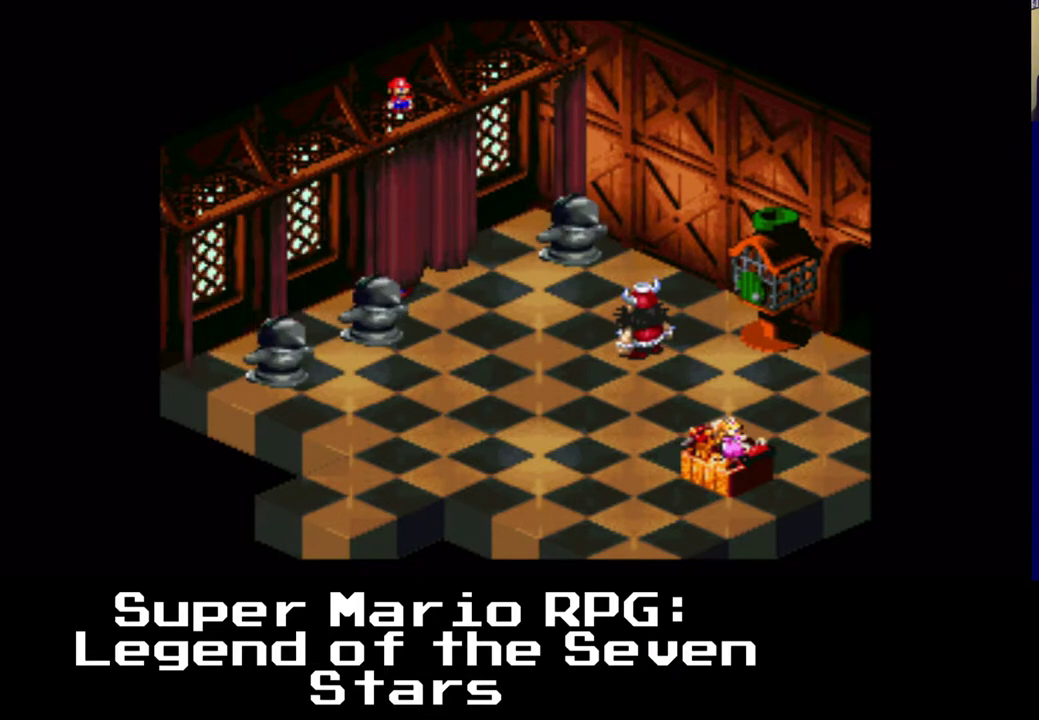
{"buttons": ["X"], "events": []}